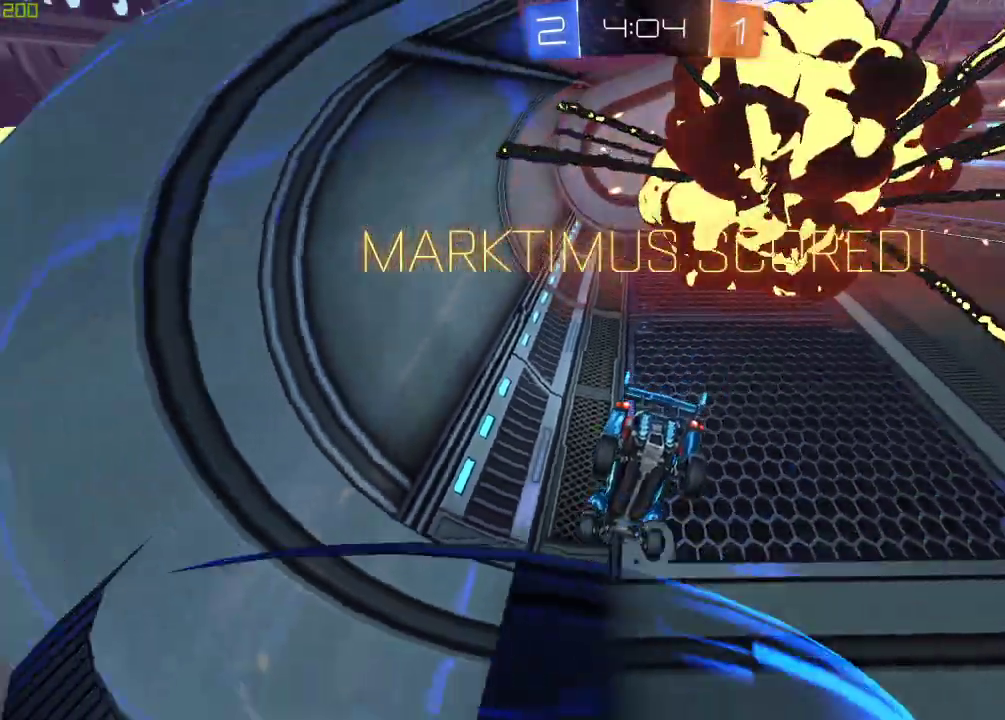
Gameplay with a controller (Xbox layout); each line is a JSON object with the inputs held at the frame after it. "events" lists button and stick changes between this image and that frame as [ms after this image, input, new state], when the widget could be followed in between.
{"buttons": ["R2"], "left_stick": "down-right", "right_stick": "center", "events": []}
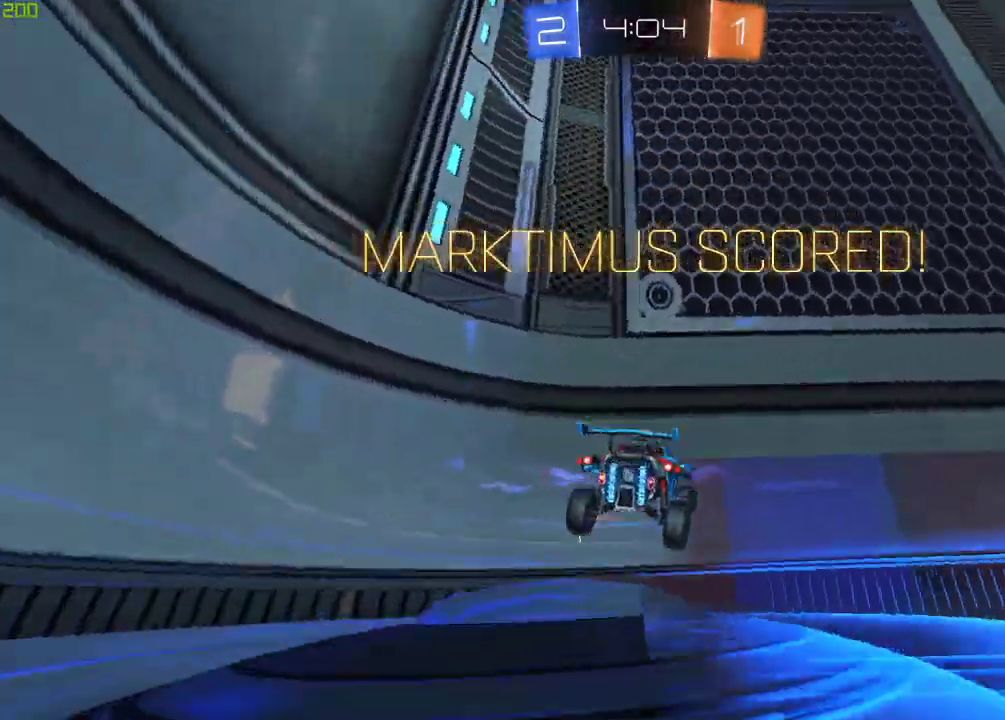
{"buttons": ["R2"], "left_stick": "up", "right_stick": "center", "events": [[233, "left_stick", "center"], [367, "A", "down"], [417, "A", "up"], [450, "left_stick", "up"]]}
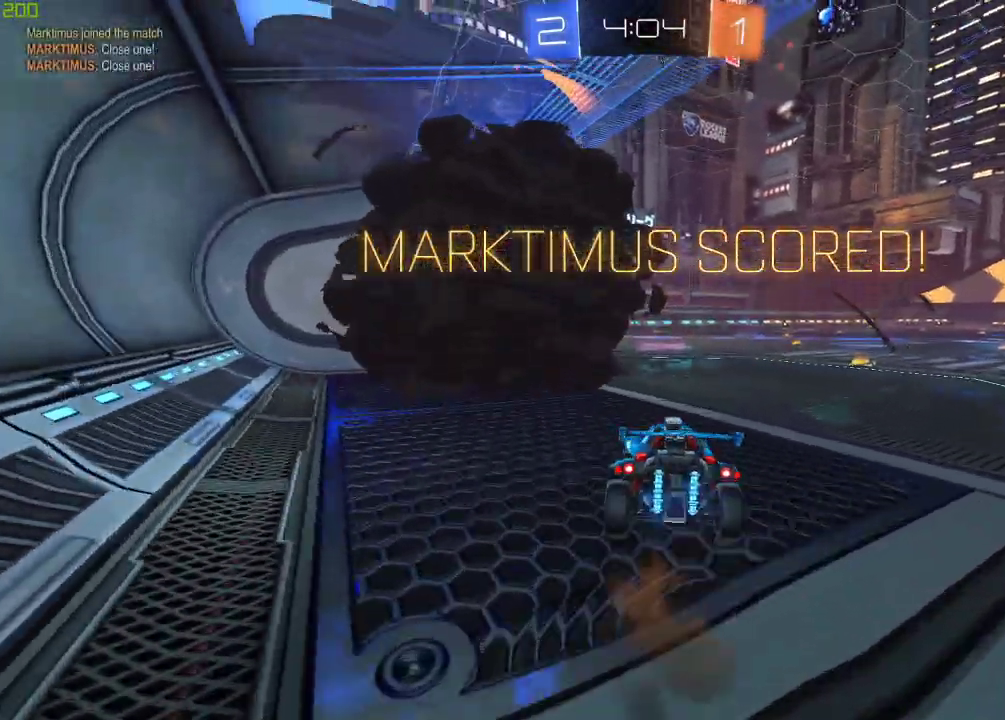
{"buttons": ["R2"], "left_stick": "center", "right_stick": "center", "events": [[33, "A", "down"], [200, "A", "up"], [267, "Y", "down"], [267, "left_stick", "center"], [417, "Y", "up"]]}
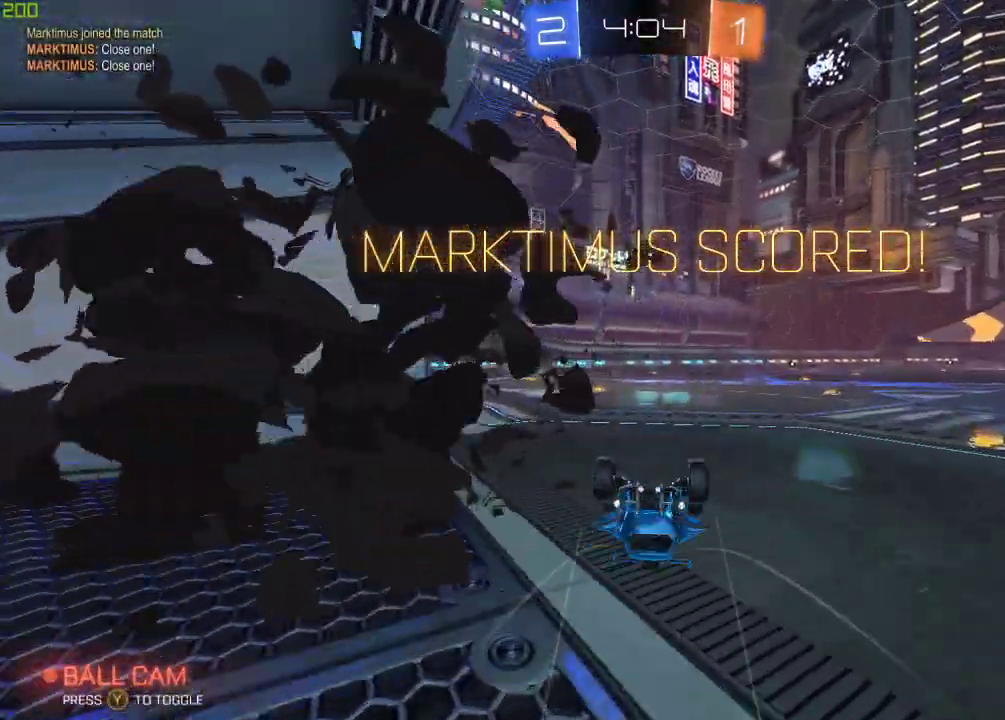
{"buttons": ["R2"], "left_stick": "center", "right_stick": "center", "events": []}
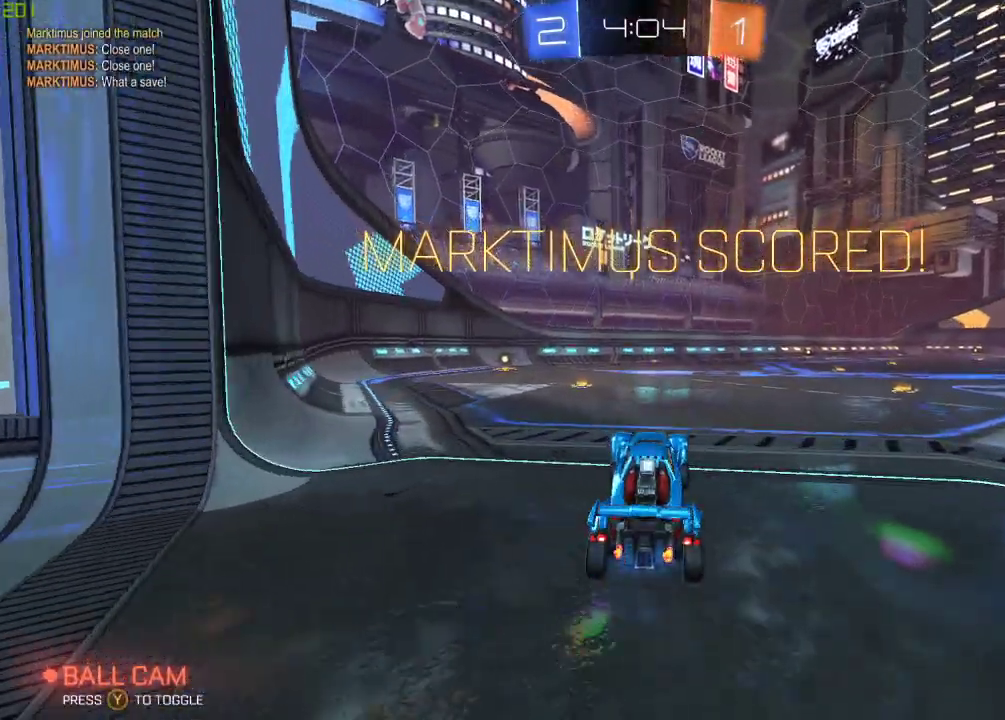
{"buttons": ["A", "Y", "R2"], "left_stick": "up-left", "right_stick": "center", "events": [[283, "A", "down"], [333, "left_stick", "up-left"], [367, "A", "up"], [417, "A", "down"], [500, "Y", "down"]]}
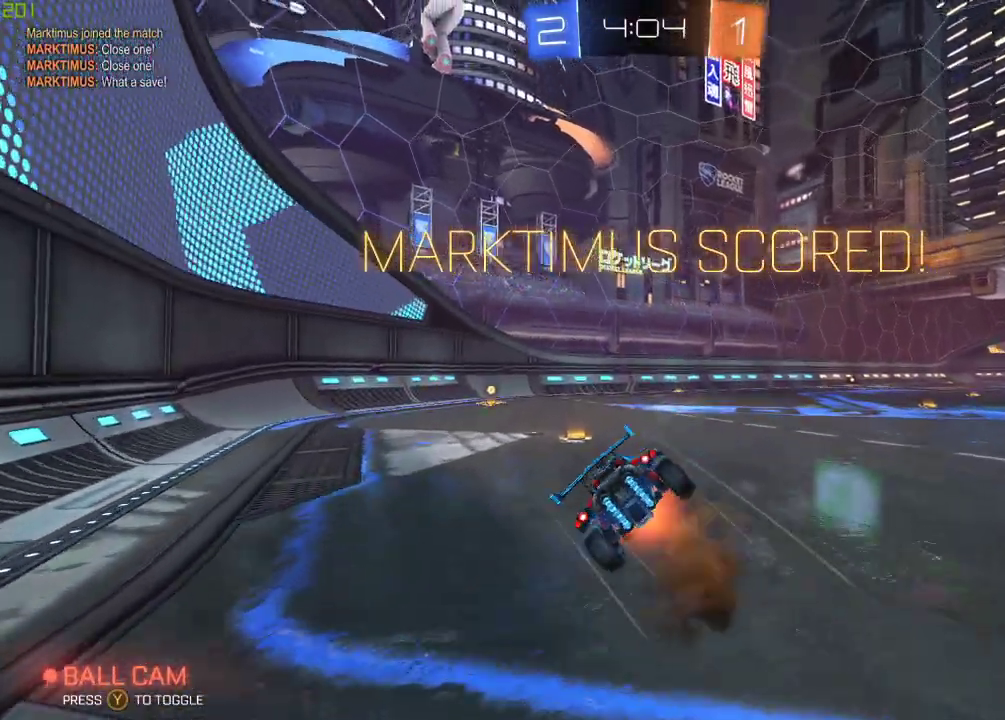
{"buttons": [], "left_stick": "center", "right_stick": "center", "events": [[50, "left_stick", "center"], [67, "A", "up"], [67, "R2", "up"], [183, "Y", "up"]]}
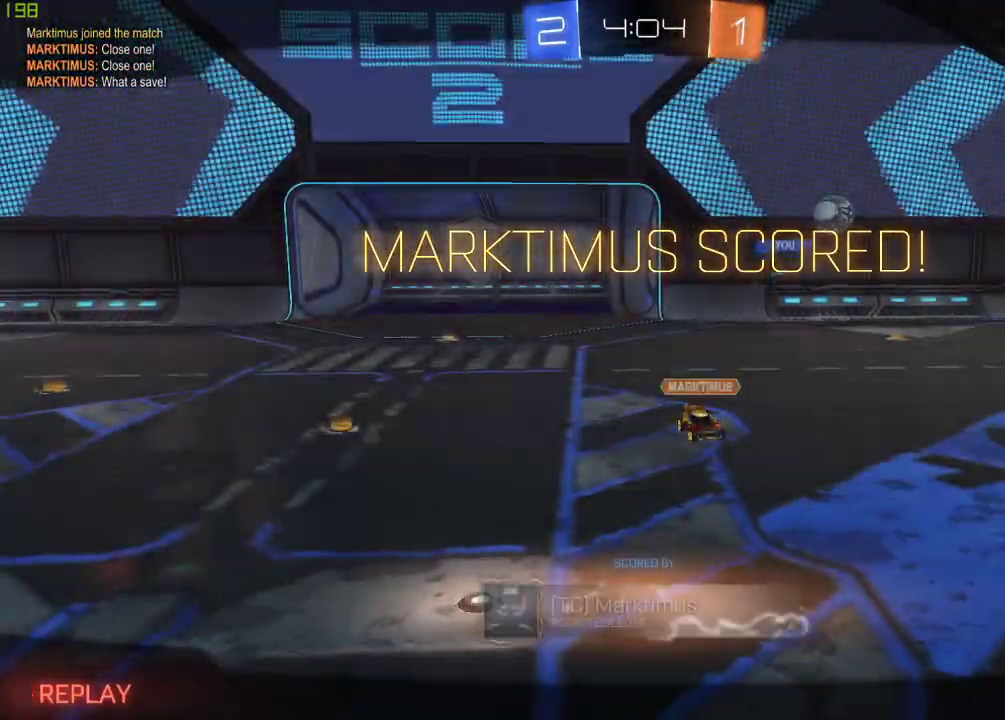
{"buttons": [], "left_stick": "center", "right_stick": "center", "events": []}
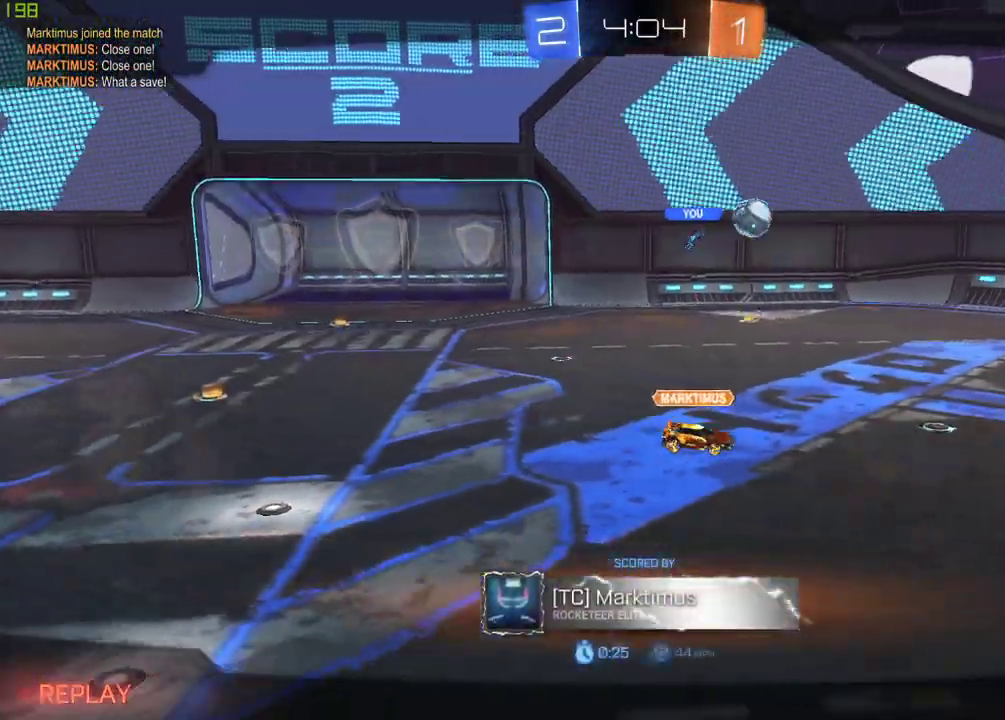
{"buttons": [], "left_stick": "center", "right_stick": "center", "events": []}
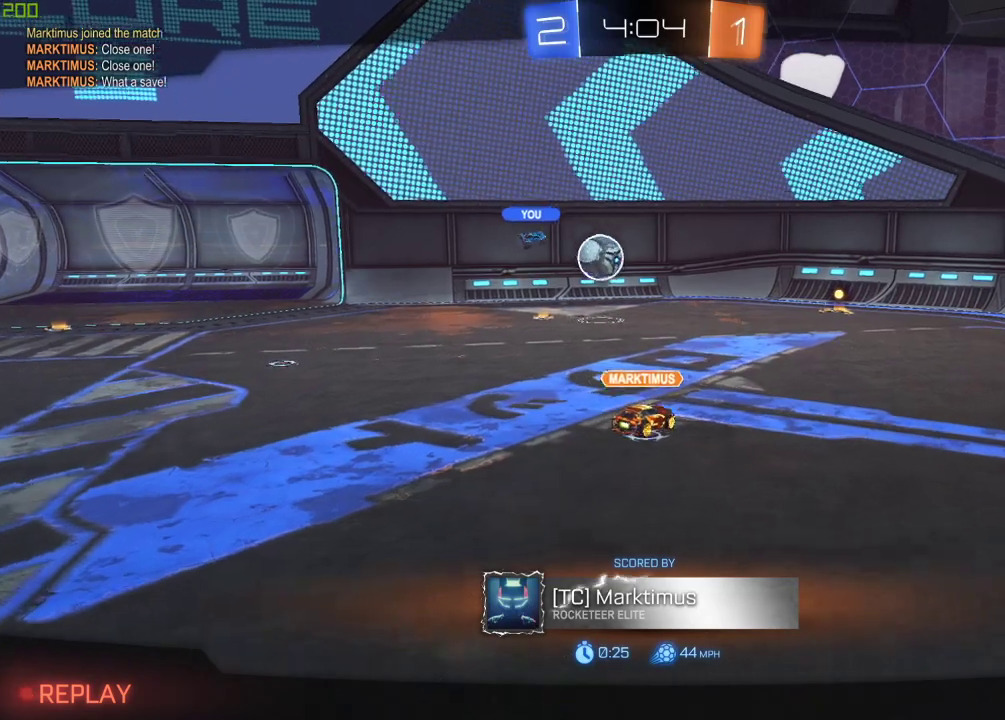
{"buttons": [], "left_stick": "center", "right_stick": "center", "events": [[50, "A", "down"], [50, "R2", "down"], [217, "A", "up"], [350, "R2", "up"]]}
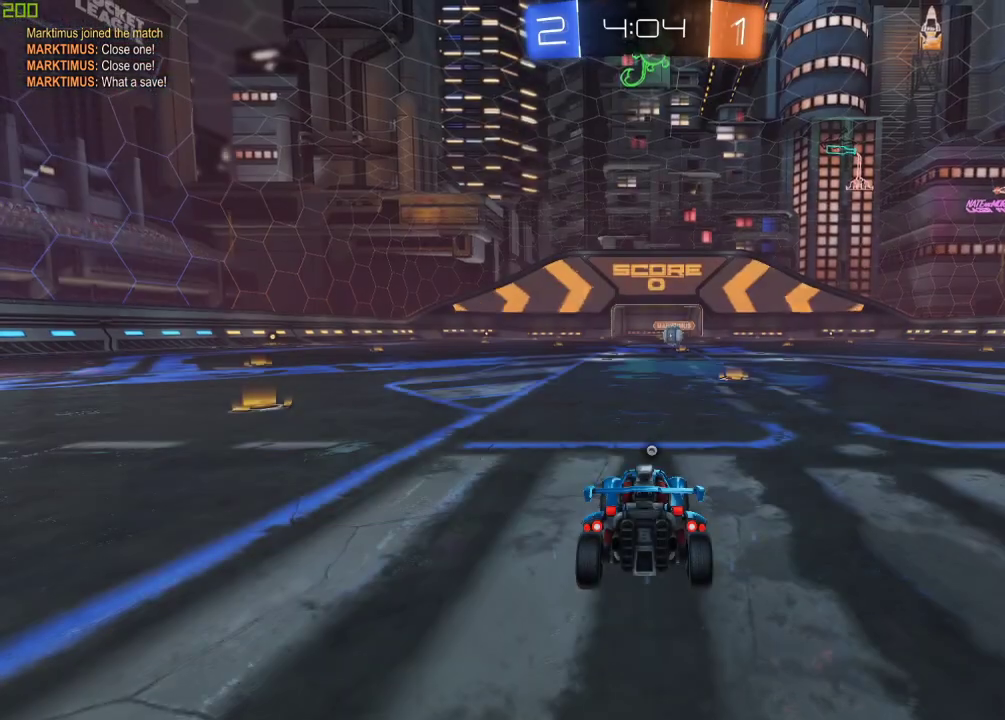
{"buttons": ["R2"], "left_stick": "center", "right_stick": "center", "events": [[150, "R2", "down"]]}
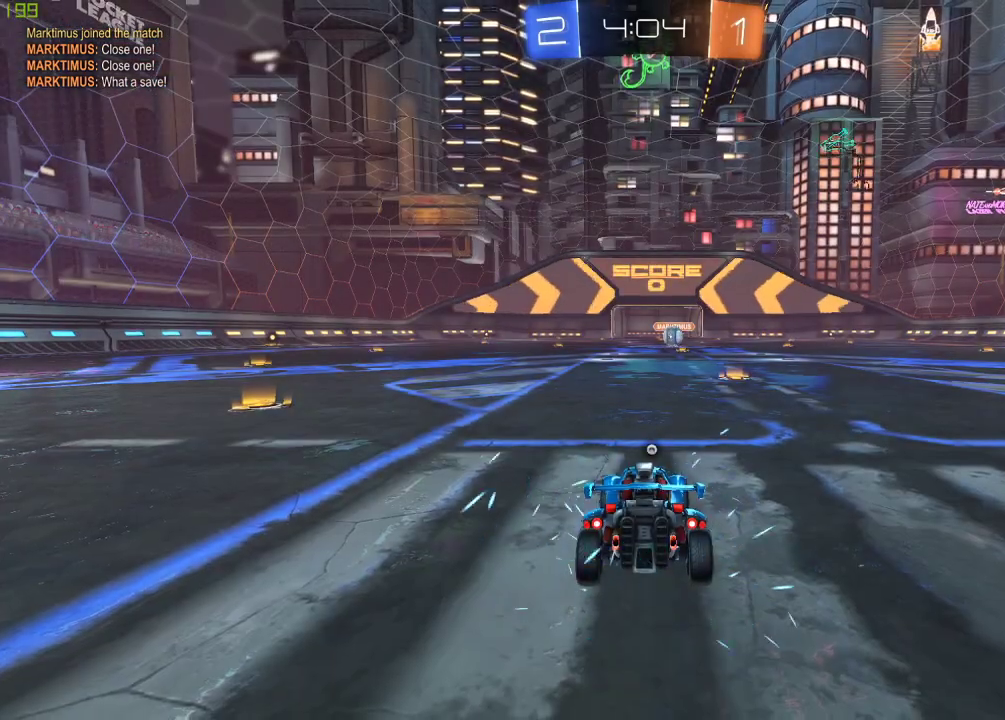
{"buttons": ["R2"], "left_stick": "center", "right_stick": "center", "events": []}
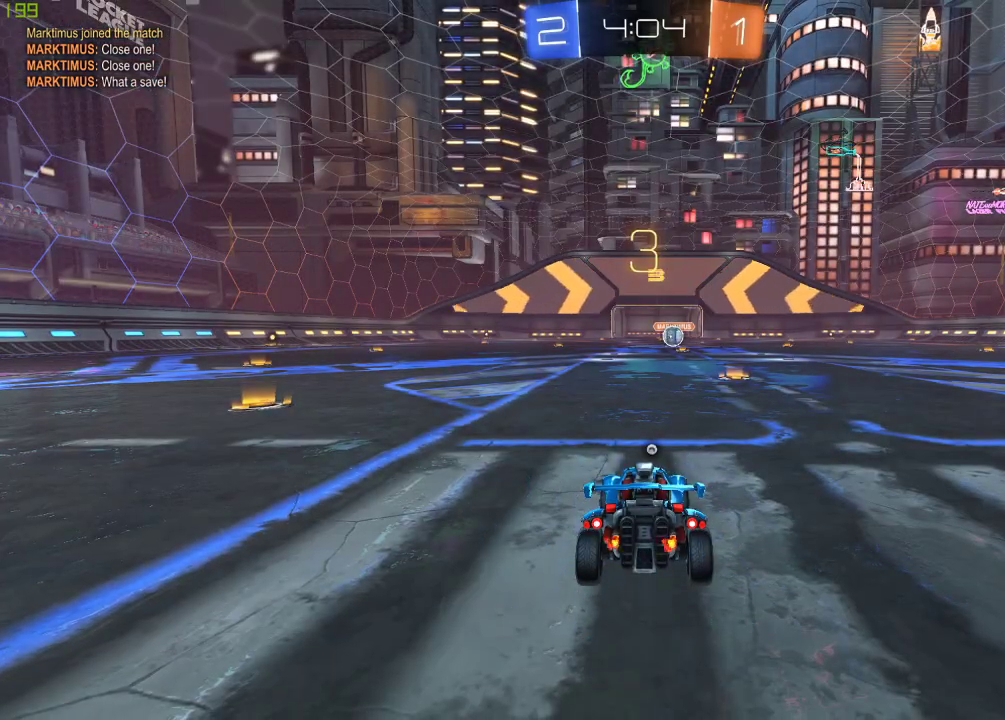
{"buttons": ["R2"], "left_stick": "center", "right_stick": "center", "events": []}
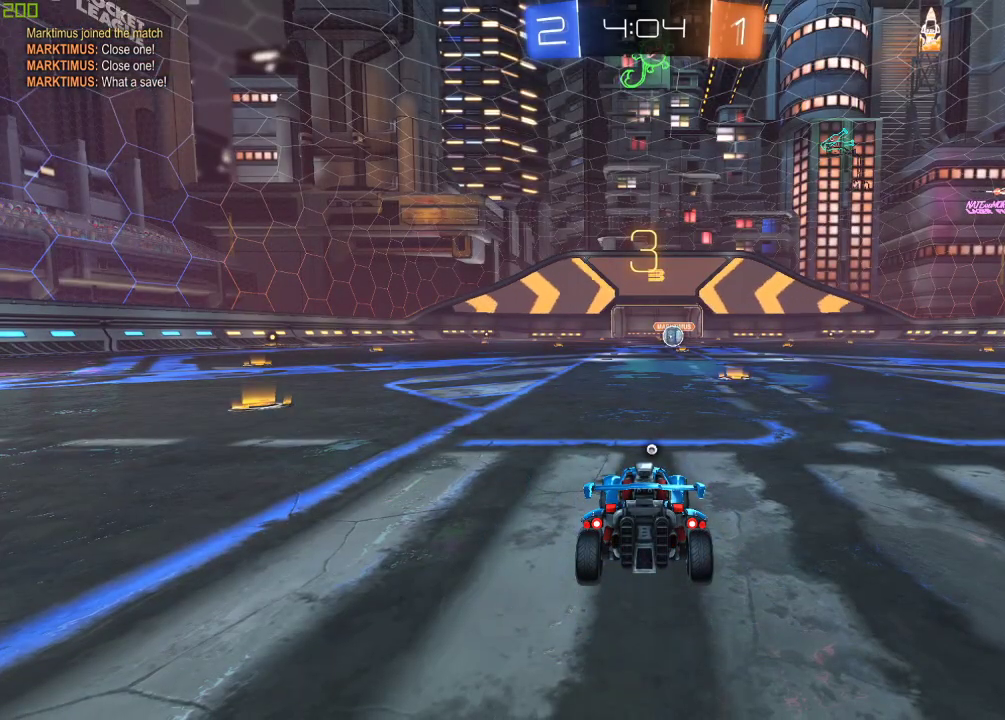
{"buttons": ["R1", "R2"], "left_stick": "center", "right_stick": "center", "events": [[17, "Y", "down"], [167, "Y", "up"], [383, "R1", "down"]]}
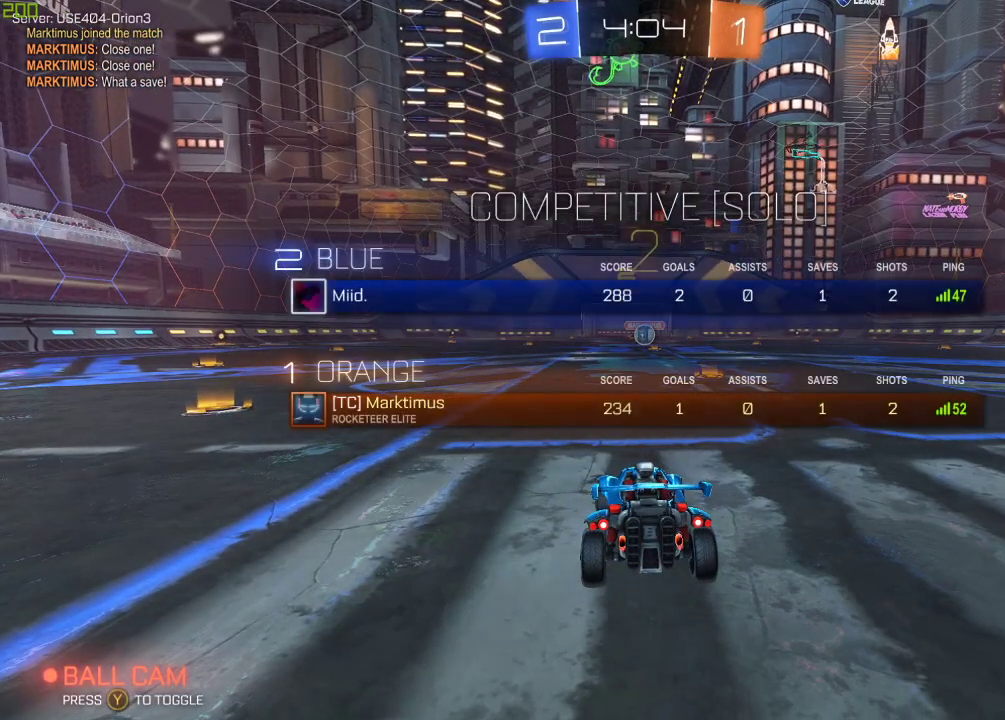
{"buttons": ["R1", "R2"], "left_stick": "center", "right_stick": "center", "events": []}
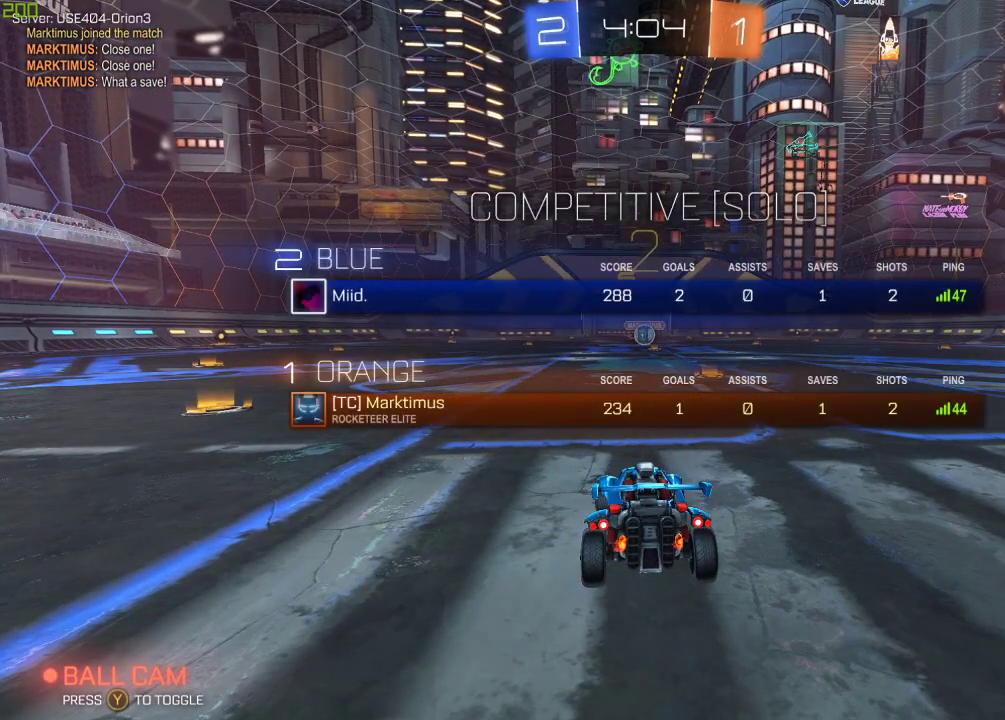
{"buttons": ["B", "R2"], "left_stick": "right", "right_stick": "center", "events": [[33, "R1", "up"], [367, "B", "down"], [483, "left_stick", "right"]]}
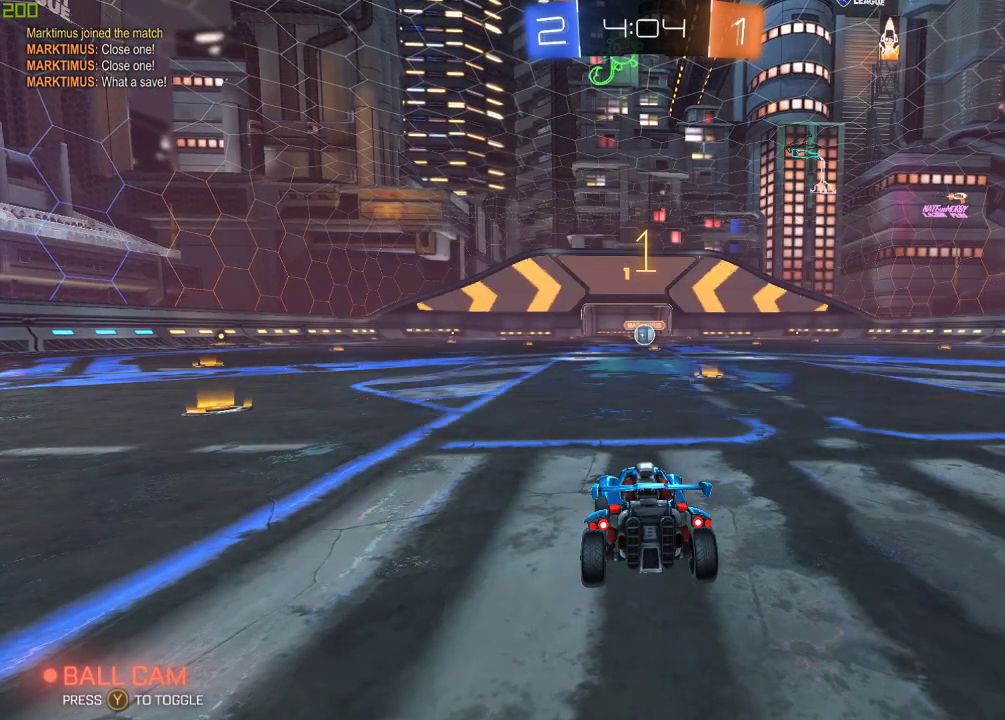
{"buttons": ["B", "R2"], "left_stick": "center", "right_stick": "center", "events": [[150, "left_stick", "center"]]}
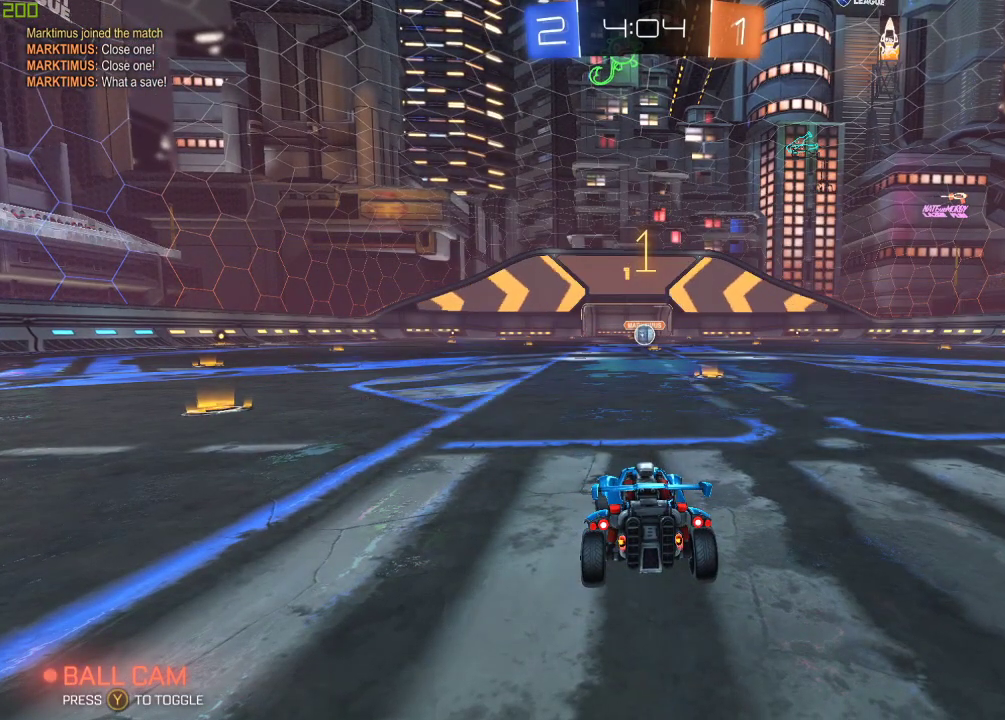
{"buttons": ["B", "R2"], "left_stick": "center", "right_stick": "center", "events": [[50, "left_stick", "right"], [117, "left_stick", "center"]]}
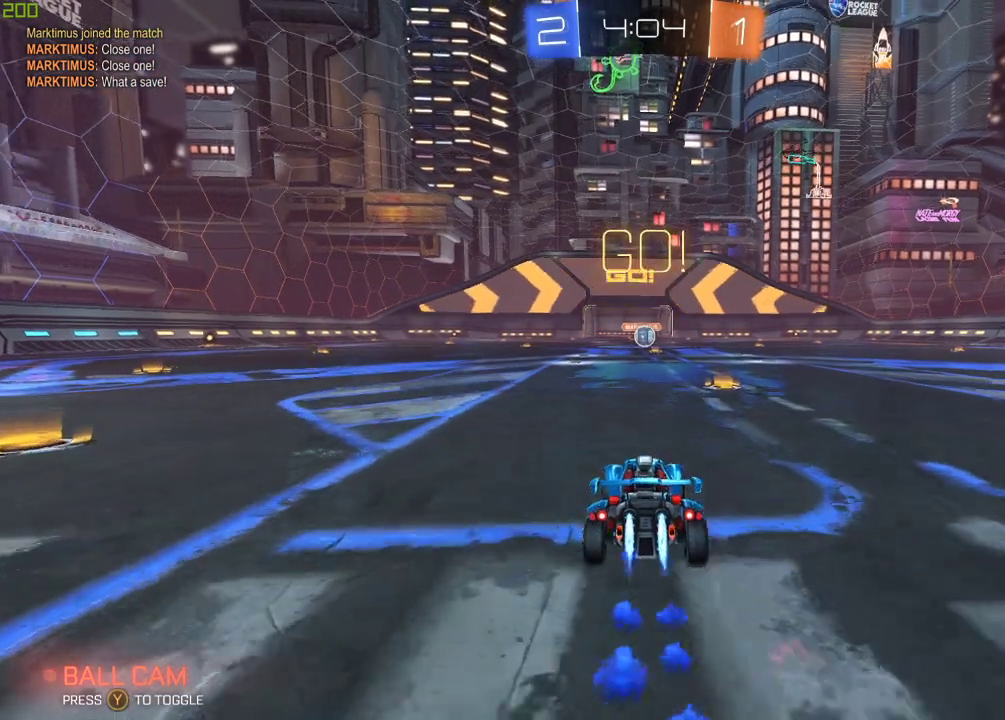
{"buttons": ["A", "R2"], "left_stick": "up", "right_stick": "center", "events": [[200, "A", "down"], [283, "left_stick", "up"], [300, "A", "up"], [367, "A", "down"], [500, "B", "up"]]}
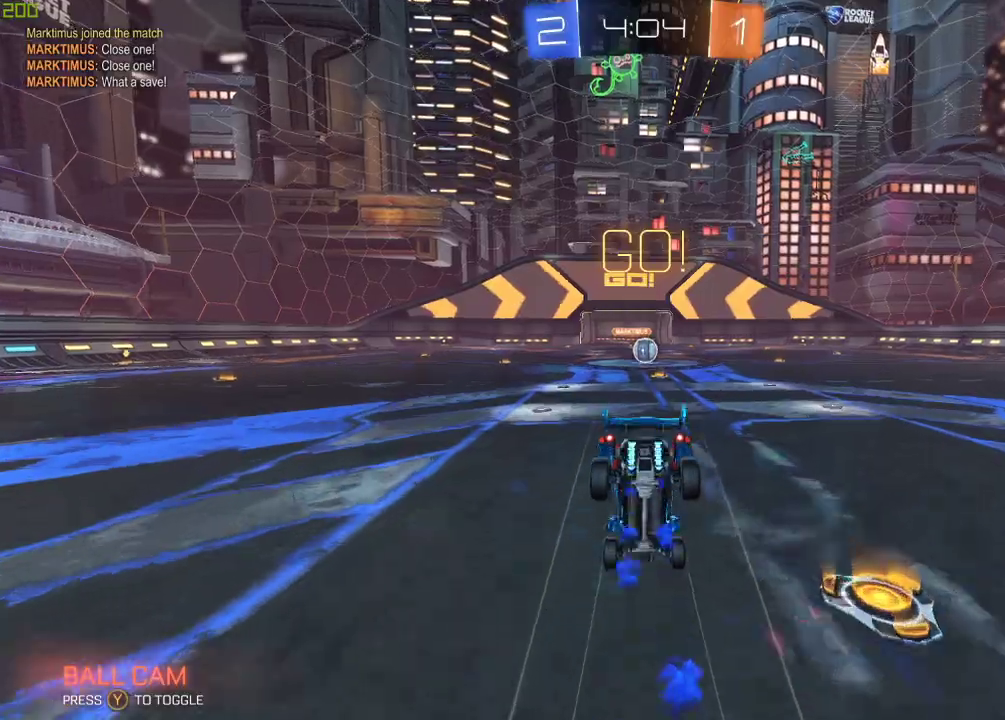
{"buttons": ["R2"], "left_stick": "center", "right_stick": "center", "events": [[17, "A", "up"], [17, "left_stick", "center"]]}
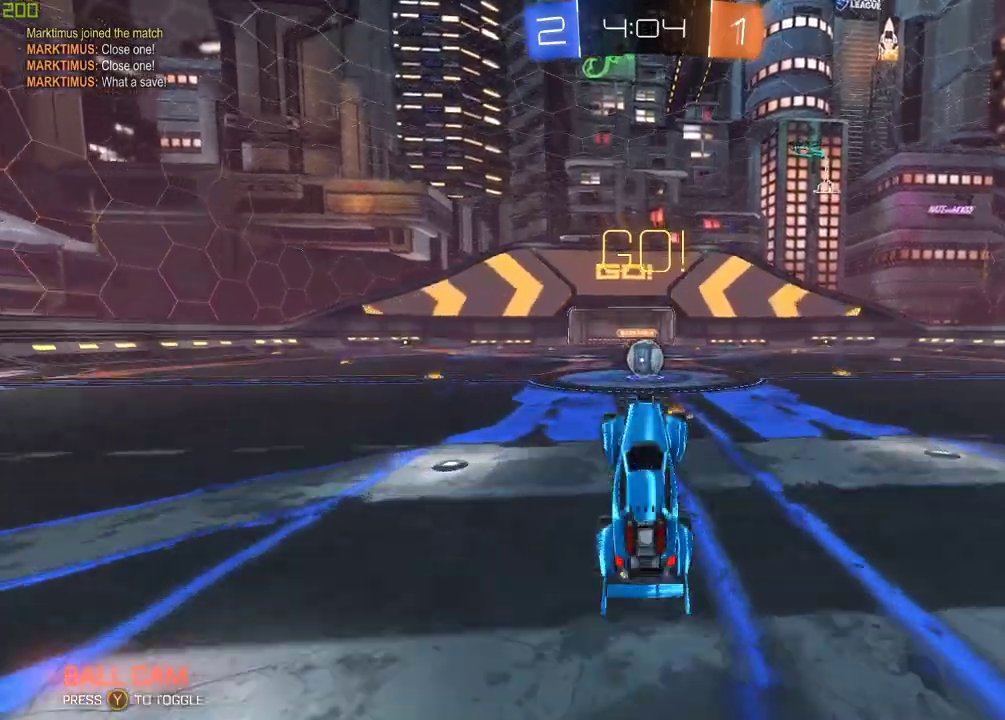
{"buttons": ["R2"], "left_stick": "center", "right_stick": "center", "events": []}
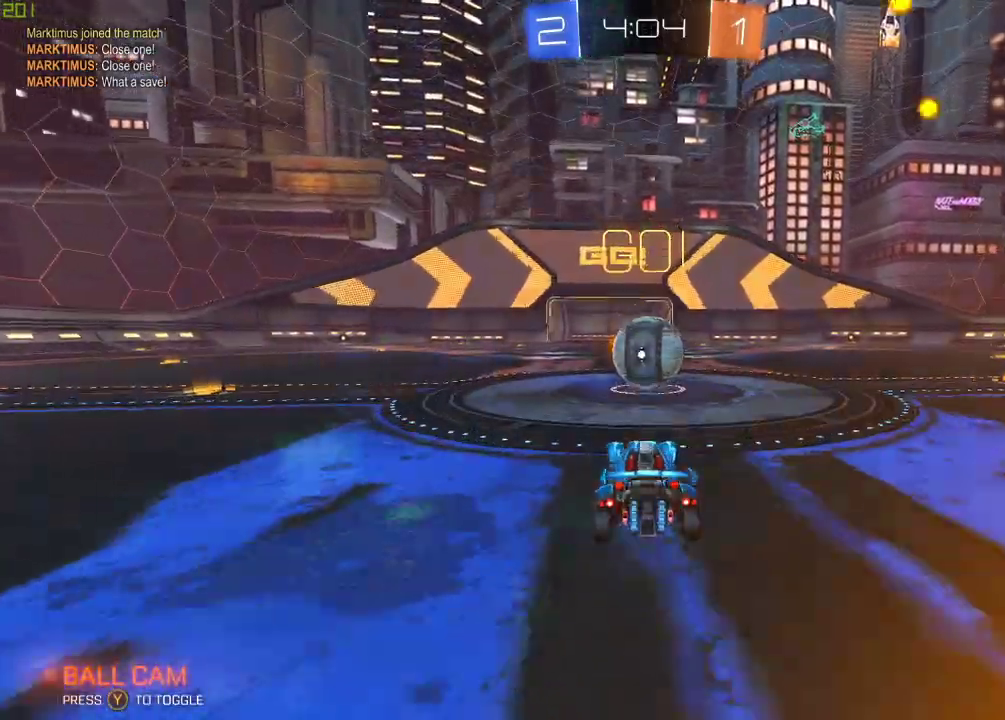
{"buttons": ["A", "R2"], "left_stick": "up-right", "right_stick": "center", "events": [[100, "A", "down"], [133, "left_stick", "right"], [200, "A", "up"], [267, "A", "down"], [300, "left_stick", "up-right"]]}
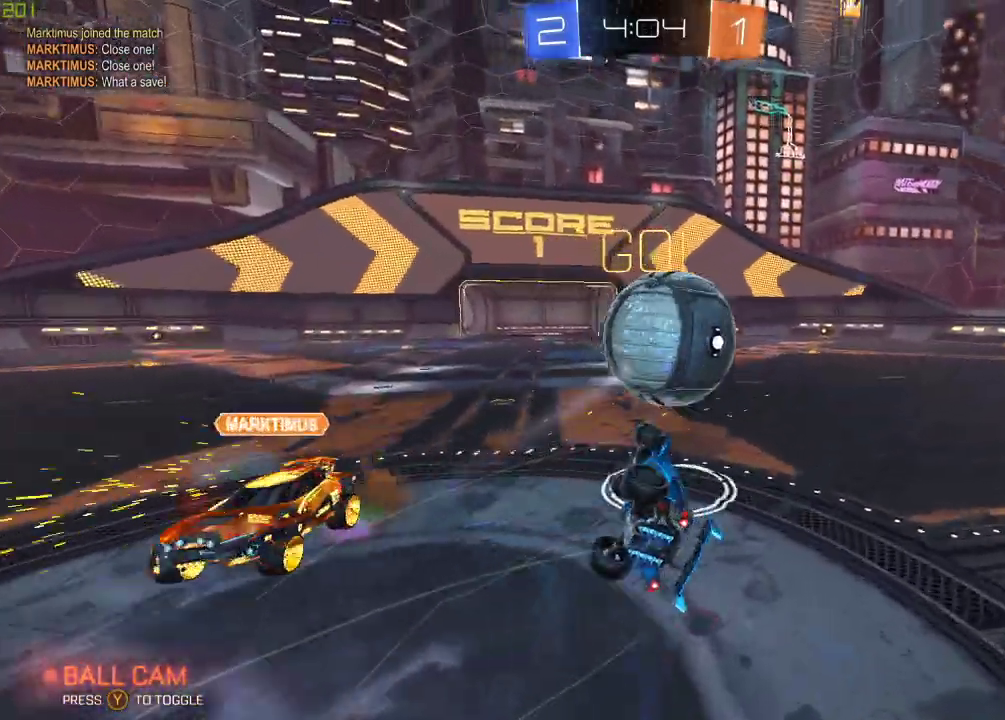
{"buttons": ["Y", "R2"], "left_stick": "center", "right_stick": "center", "events": [[200, "A", "up"], [383, "left_stick", "center"], [483, "Y", "down"]]}
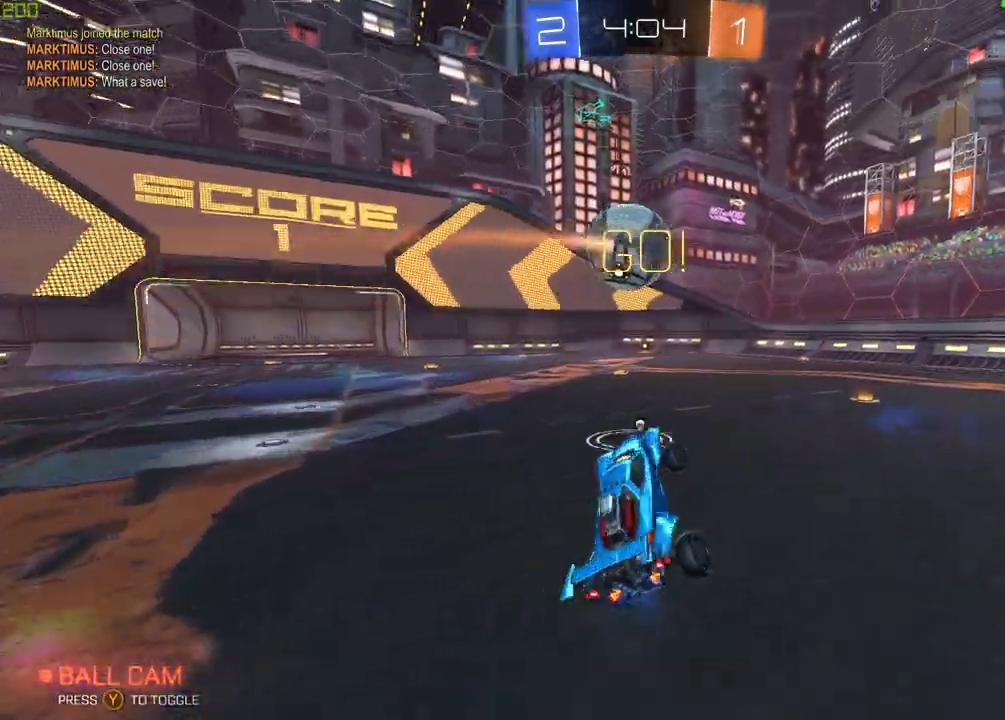
{"buttons": ["R2"], "left_stick": "left", "right_stick": "center", "events": [[83, "Y", "up"], [433, "left_stick", "left"]]}
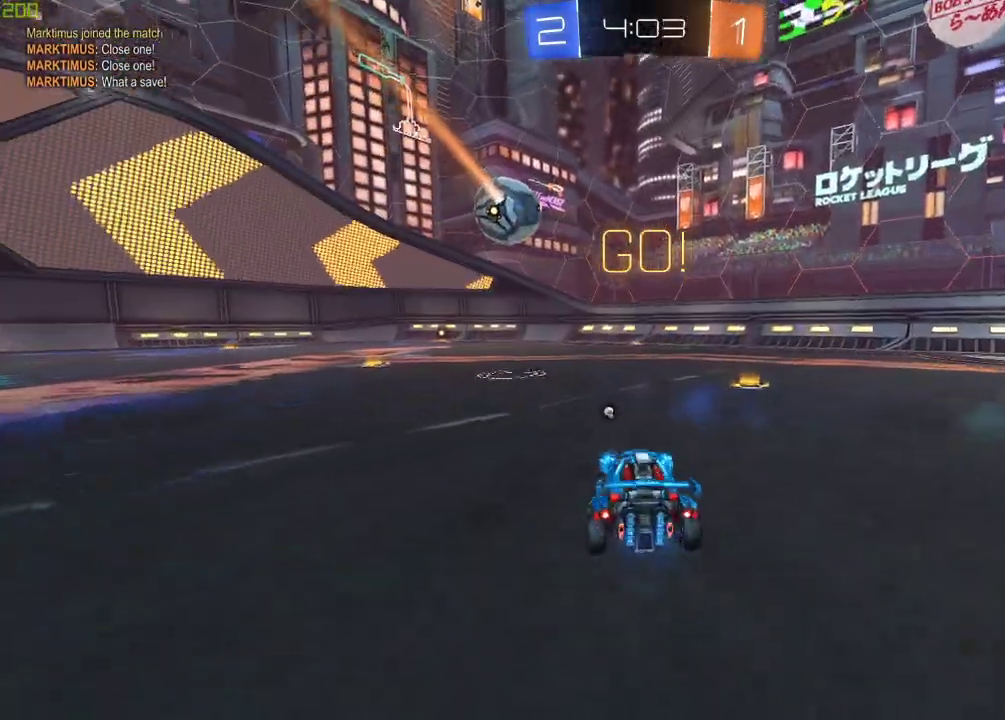
{"buttons": ["R2"], "left_stick": "center", "right_stick": "center", "events": [[83, "left_stick", "center"], [100, "A", "down"], [133, "B", "down"], [167, "A", "up"], [200, "left_stick", "up-left"], [233, "A", "down"], [400, "A", "up"], [400, "left_stick", "center"], [433, "B", "up"]]}
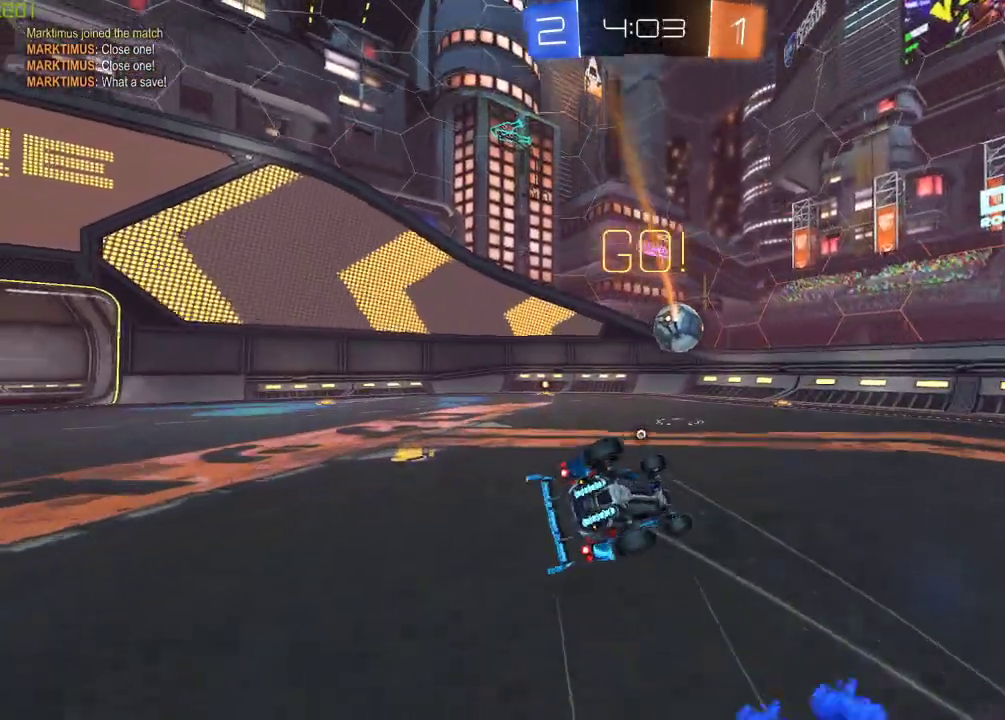
{"buttons": ["R2"], "left_stick": "center", "right_stick": "center", "events": [[150, "R3", "down"], [400, "R3", "up"]]}
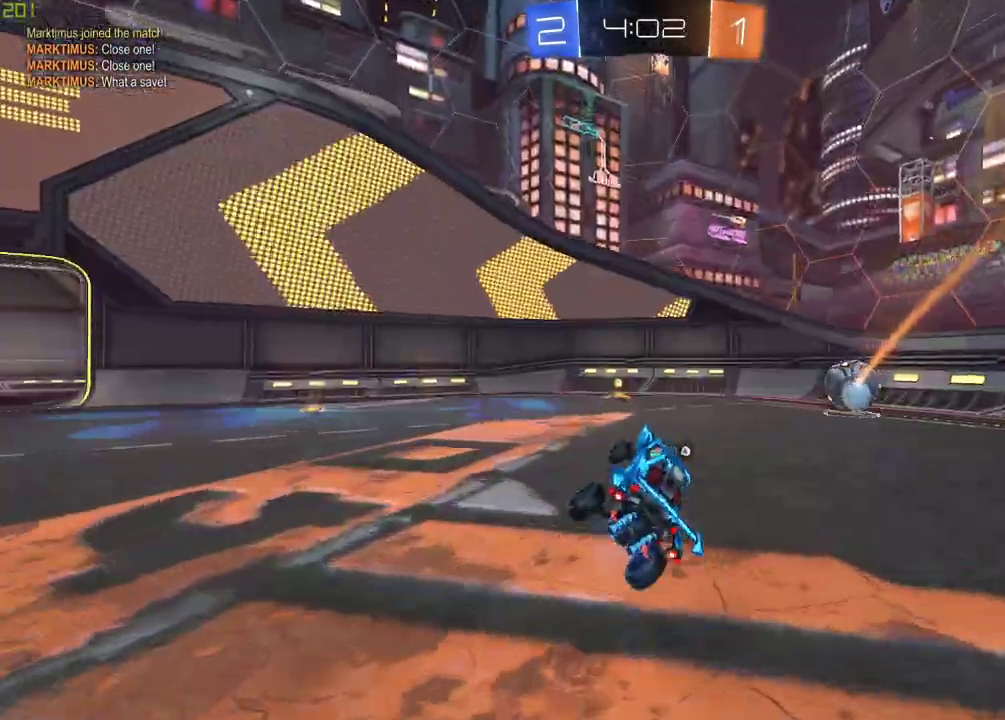
{"buttons": ["Y", "R2"], "left_stick": "center", "right_stick": "center", "events": [[450, "Y", "down"]]}
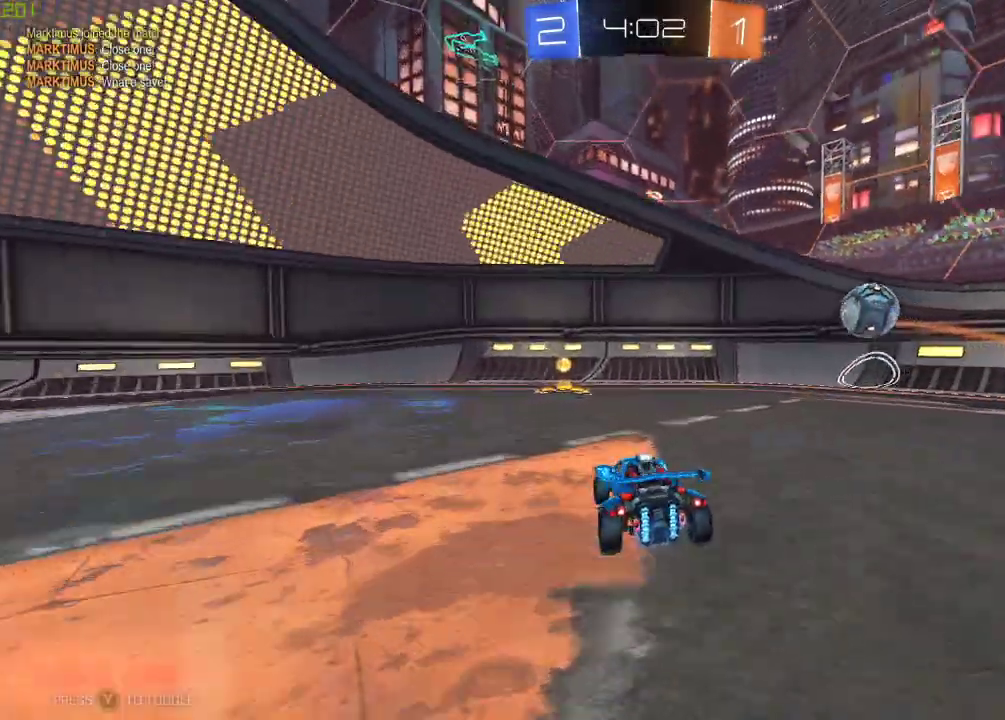
{"buttons": ["L2"], "left_stick": "left", "right_stick": "center", "events": [[100, "Y", "up"], [317, "left_stick", "left"], [350, "L2", "down"], [433, "R2", "up"]]}
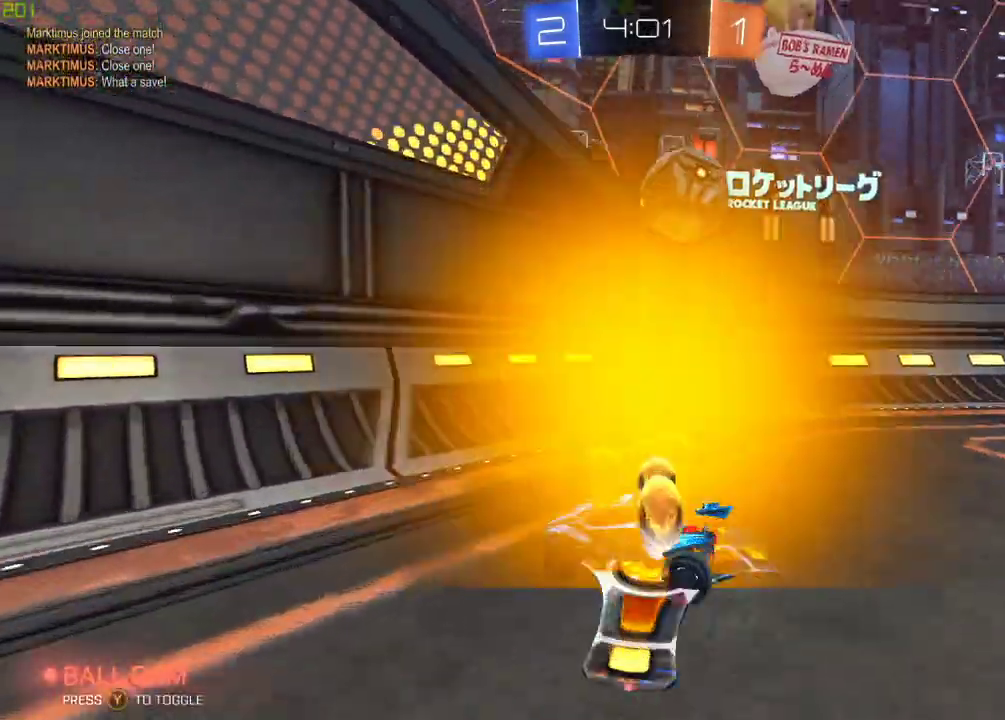
{"buttons": ["L2"], "left_stick": "left", "right_stick": "center", "events": [[83, "left_stick", "center"], [100, "R2", "down"], [133, "left_stick", "right"], [183, "L2", "up"], [433, "L2", "down"], [433, "R2", "up"], [450, "left_stick", "left"]]}
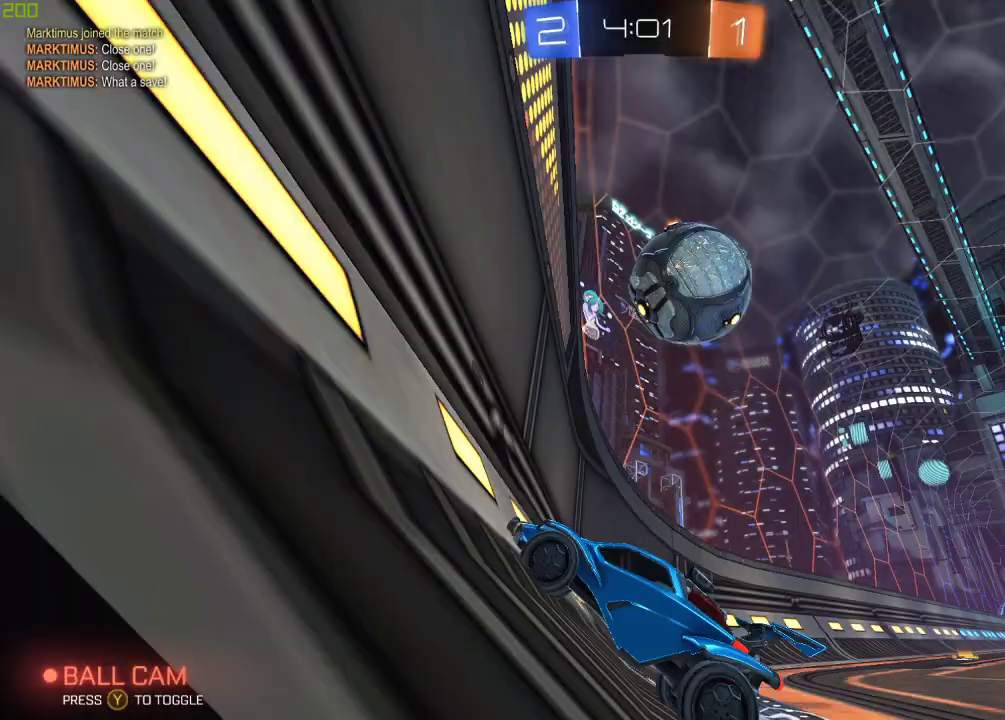
{"buttons": ["R2"], "left_stick": "left", "right_stick": "center", "events": [[33, "R2", "down"], [83, "L2", "up"]]}